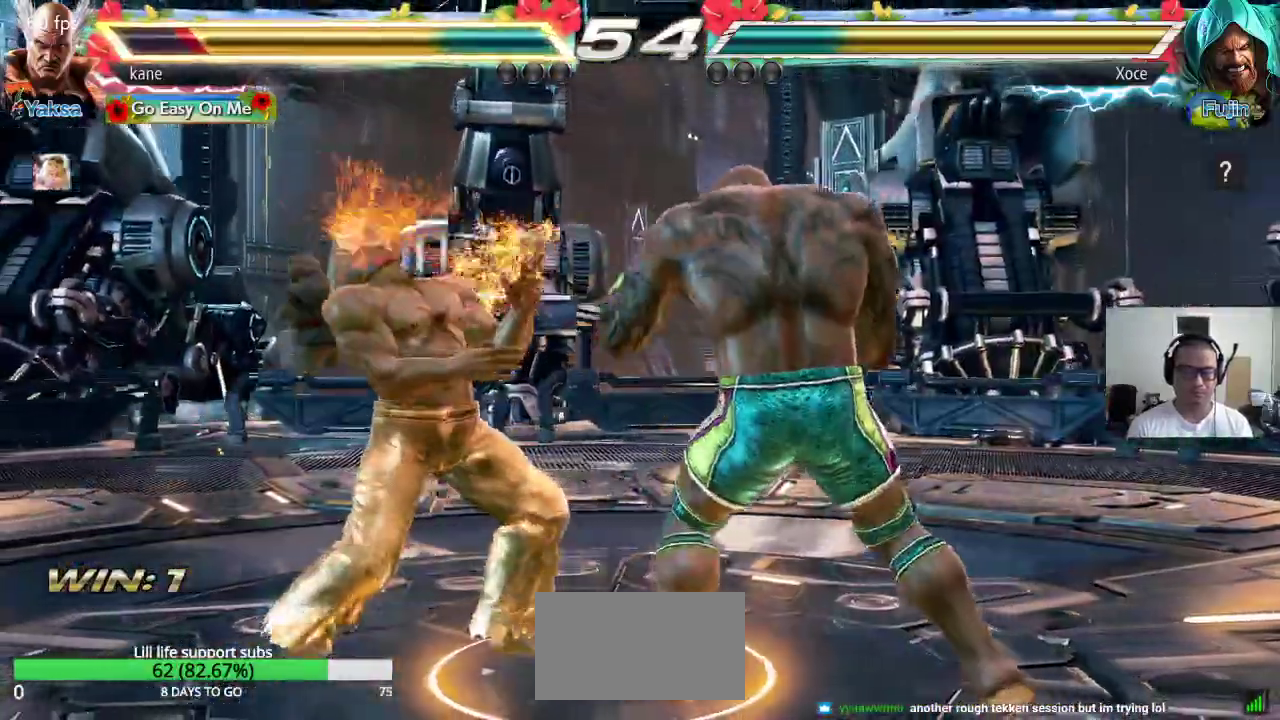
Gameplay with a controller (arcade stick); each line is a JSON object with the inputs held at the frame after it (dt_ms = milliseconds from this image to that frame). "events" lists button and stick changes between this image and that frame as [ms after this image, input, new state], when the widget could be followed in between. Not read: L3 R3.
{"dt_ms": 500, "buttons": [], "left_stick": "left", "events": [[83, "left_stick", "left"], [150, "left_stick", "center"], [217, "left_stick", "left"]]}
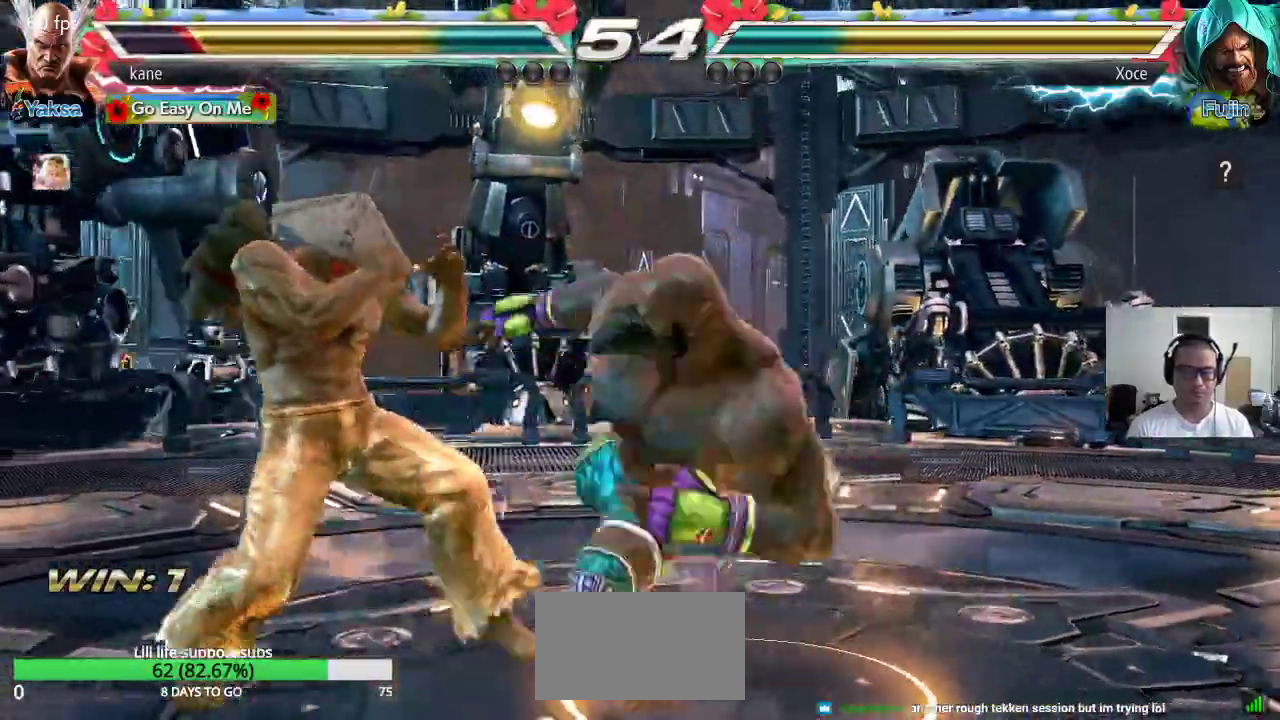
{"dt_ms": 500, "buttons": [], "left_stick": "center", "events": [[200, "left_stick", "center"], [400, "left_stick", "right"], [467, "left_stick", "center"]]}
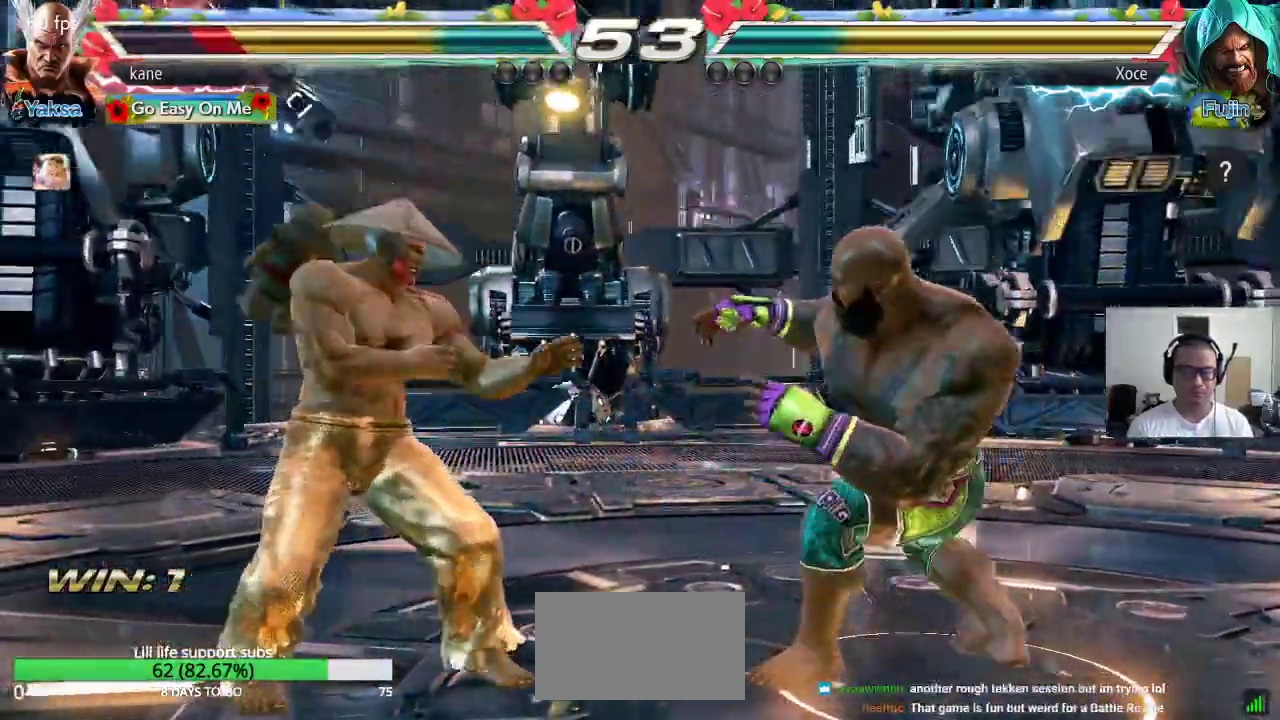
{"dt_ms": 500, "buttons": [], "left_stick": "right"}
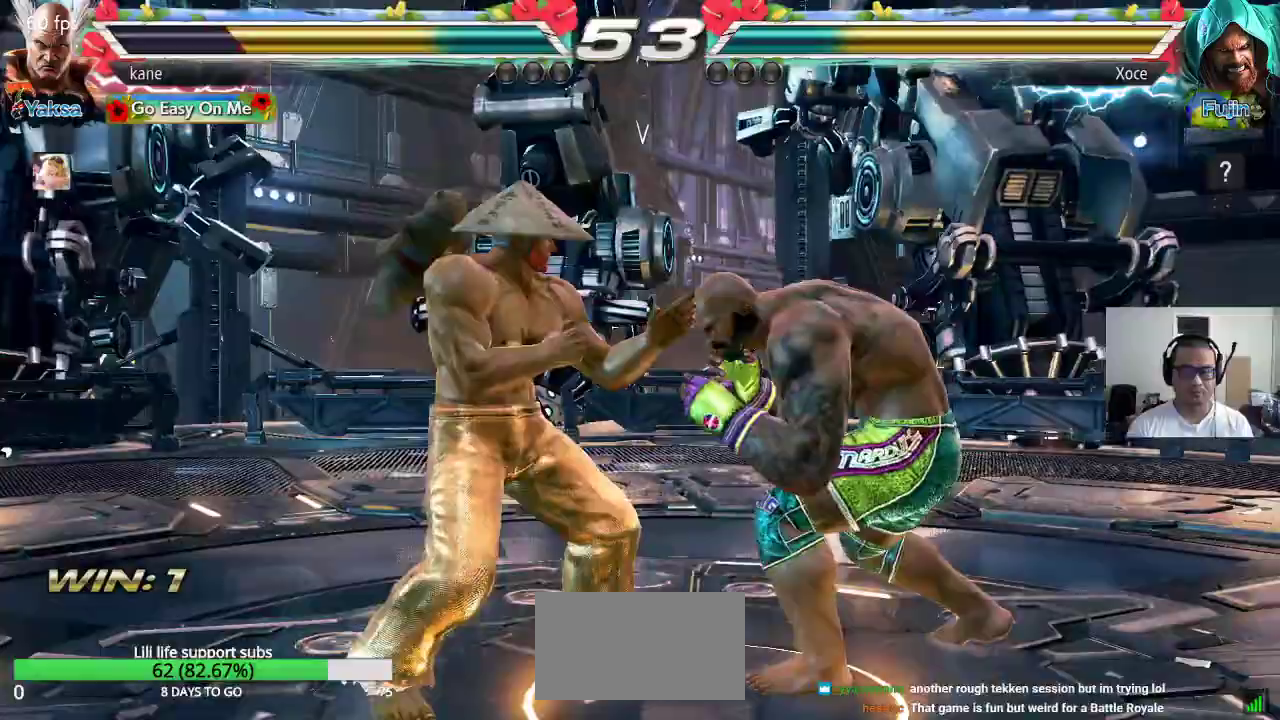
{"dt_ms": 500, "buttons": [], "left_stick": "center", "events": [[17, "CIRCLE", "down"], [67, "CIRCLE", "up"], [133, "TRIANGLE", "down"], [233, "TRIANGLE", "up"], [233, "left_stick", "center"]]}
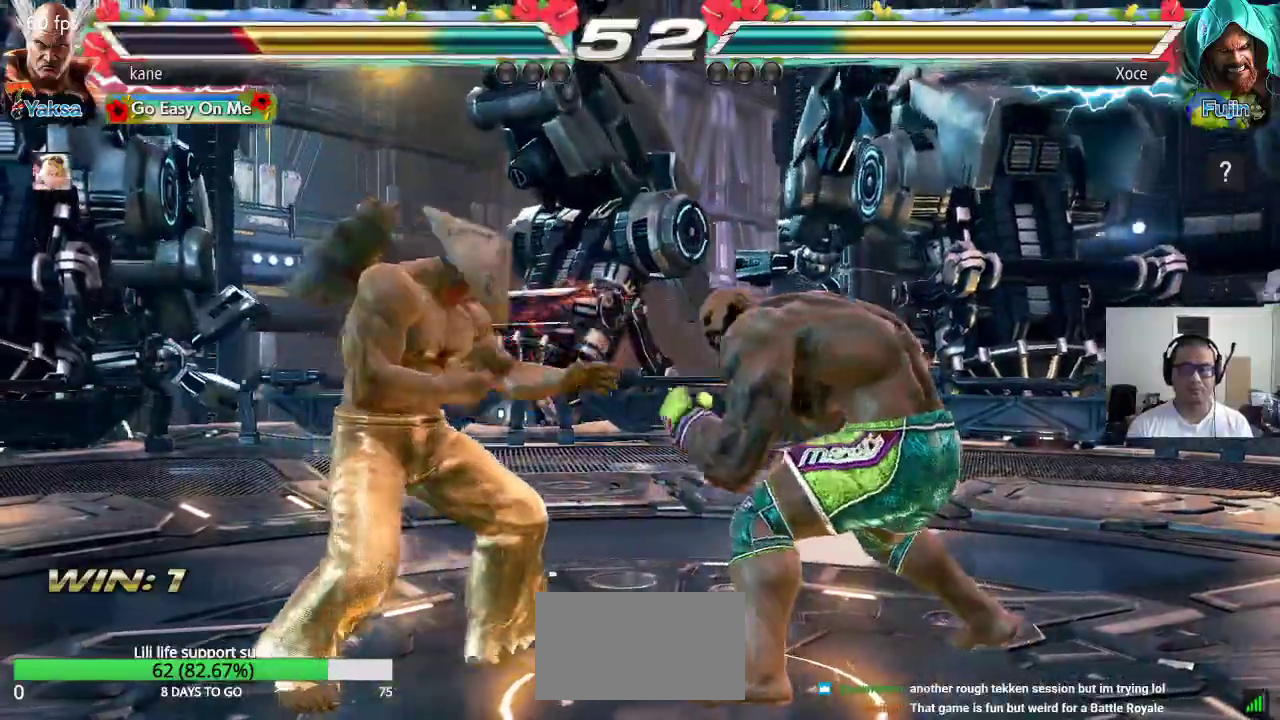
{"dt_ms": 1000, "buttons": [], "left_stick": "center", "events": [[50, "SQUARE", "down"], [100, "SQUARE", "up"], [133, "SQUARE", "down"], [200, "SQUARE", "up"], [233, "SQUARE", "down"], [333, "SQUARE", "up"], [583, "TRIANGLE", "down"], [683, "CROSS", "down"], [683, "TRIANGLE", "up"], [733, "TRIANGLE", "down"], [817, "CROSS", "up"], [817, "SQUARE", "down"], [833, "TRIANGLE", "up"], [900, "TRIANGLE", "down"], [933, "SQUARE", "up"], [983, "TRIANGLE", "up"]]}
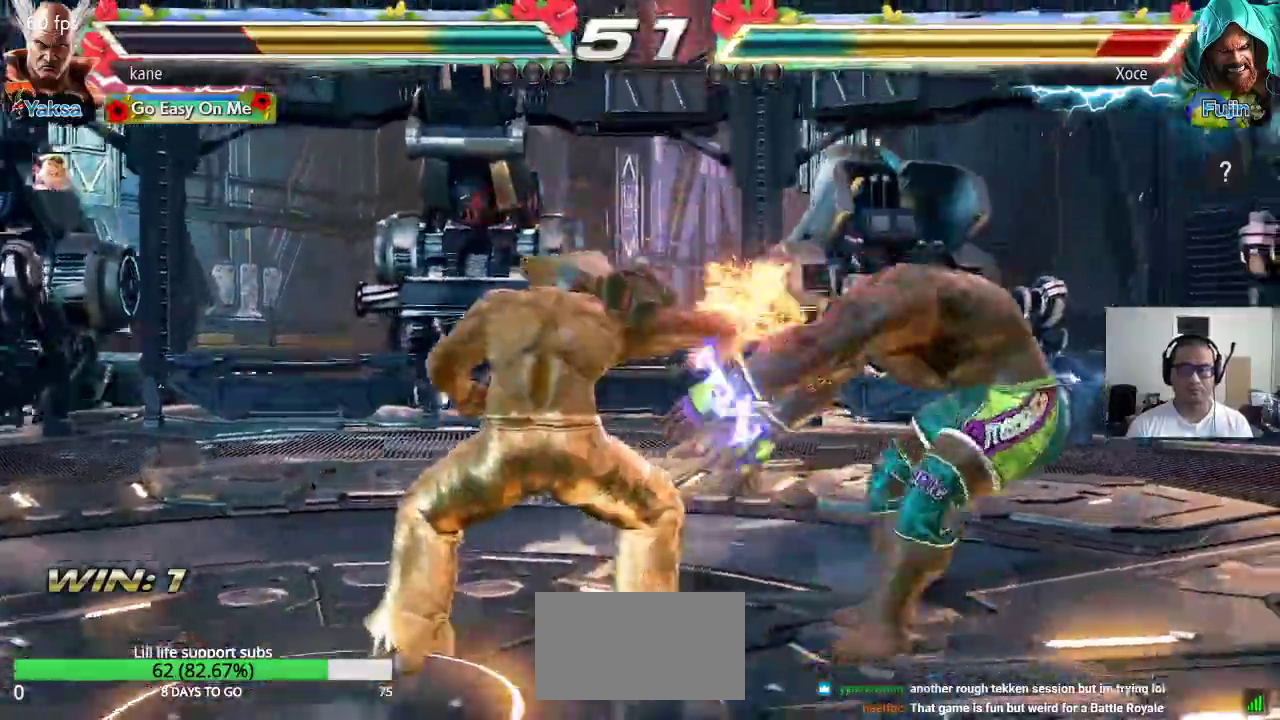
{"dt_ms": 500, "buttons": [], "left_stick": "right", "events": [[333, "left_stick", "right"], [400, "left_stick", "center"], [467, "left_stick", "right"]]}
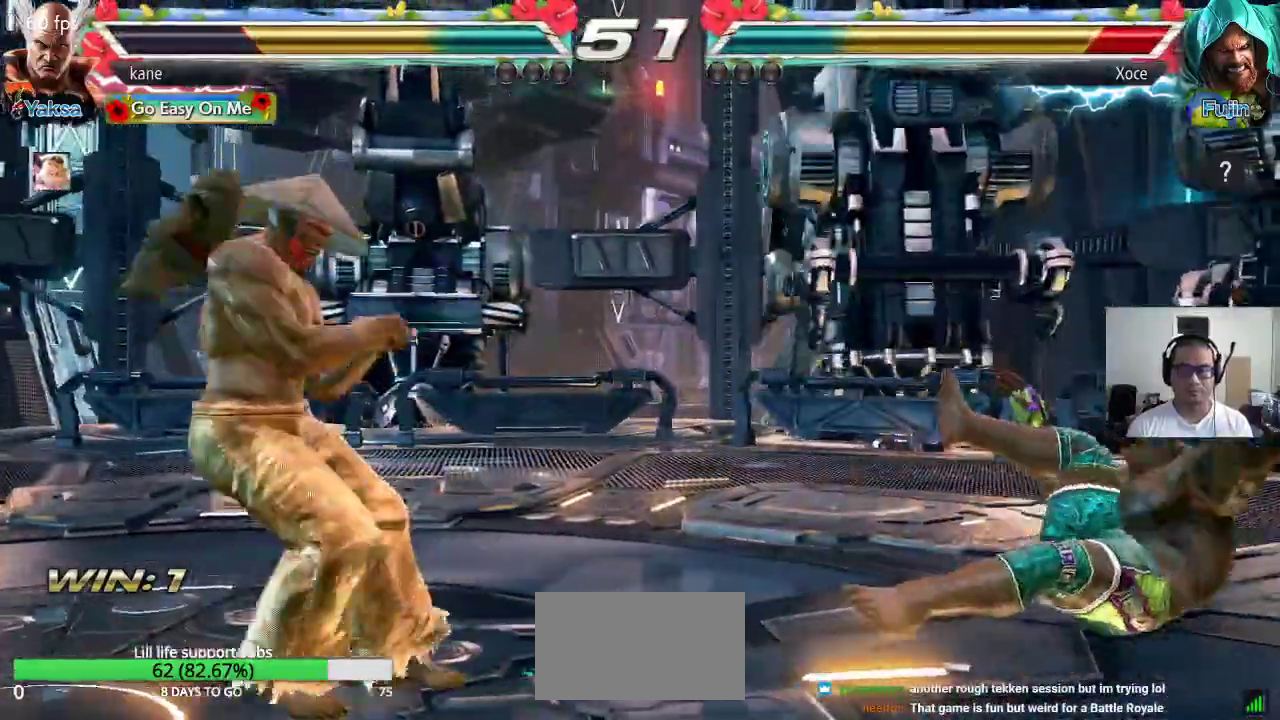
{"dt_ms": 500, "buttons": [], "left_stick": "center", "events": [[33, "left_stick", "center"], [100, "left_stick", "right"], [183, "left_stick", "center"], [250, "left_stick", "left"], [300, "left_stick", "center"], [350, "left_stick", "left"], [500, "left_stick", "center"]]}
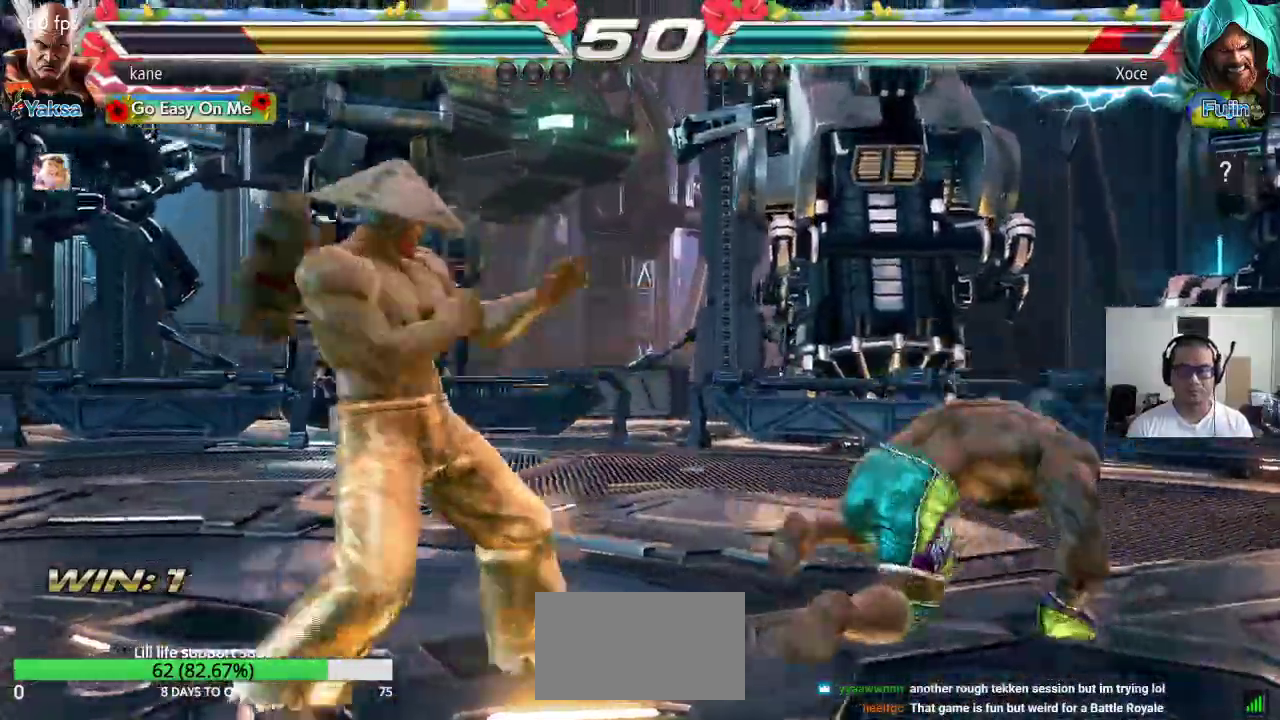
{"dt_ms": 500, "buttons": ["TRIANGLE"], "left_stick": "center"}
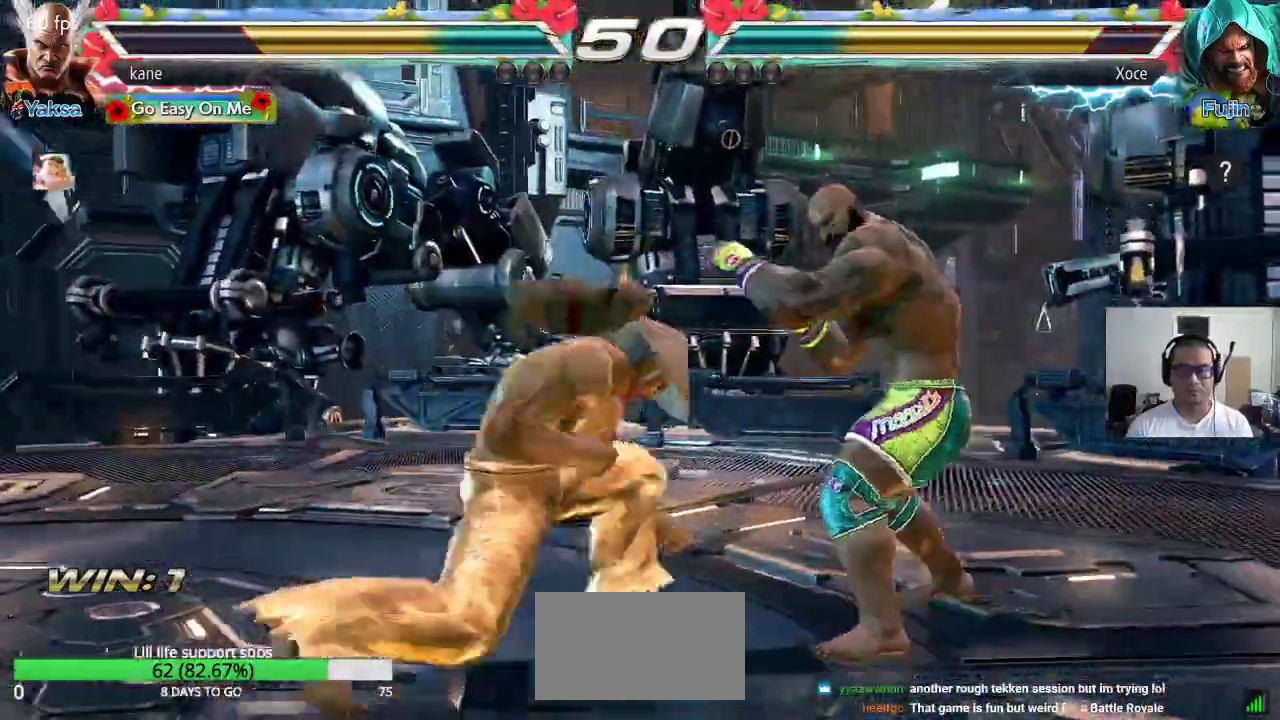
{"dt_ms": 500, "buttons": [], "left_stick": "center", "events": [[17, "TRIANGLE", "up"], [33, "SQUARE", "down"], [50, "SQUARE", "up"]]}
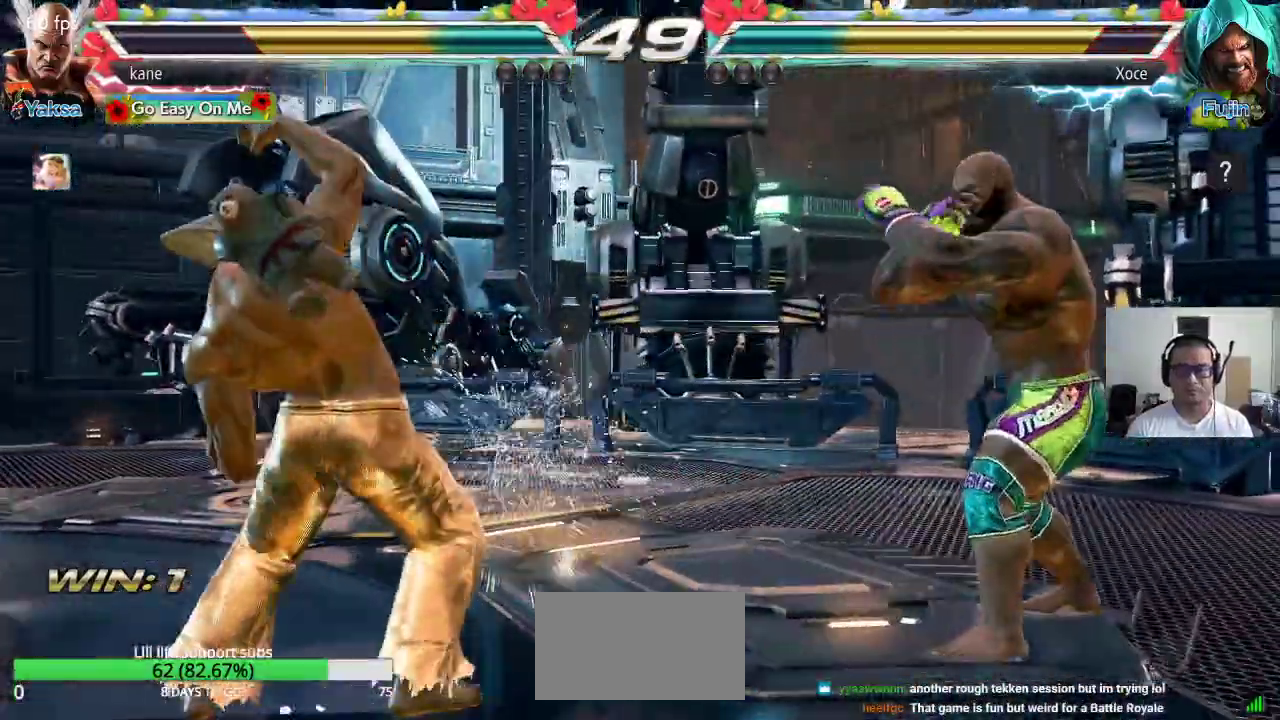
{"dt_ms": 500, "buttons": [], "left_stick": "center", "events": [[183, "SQUARE", "down"], [183, "TRIANGLE", "down"], [233, "SQUARE", "up"], [250, "TRIANGLE", "up"]]}
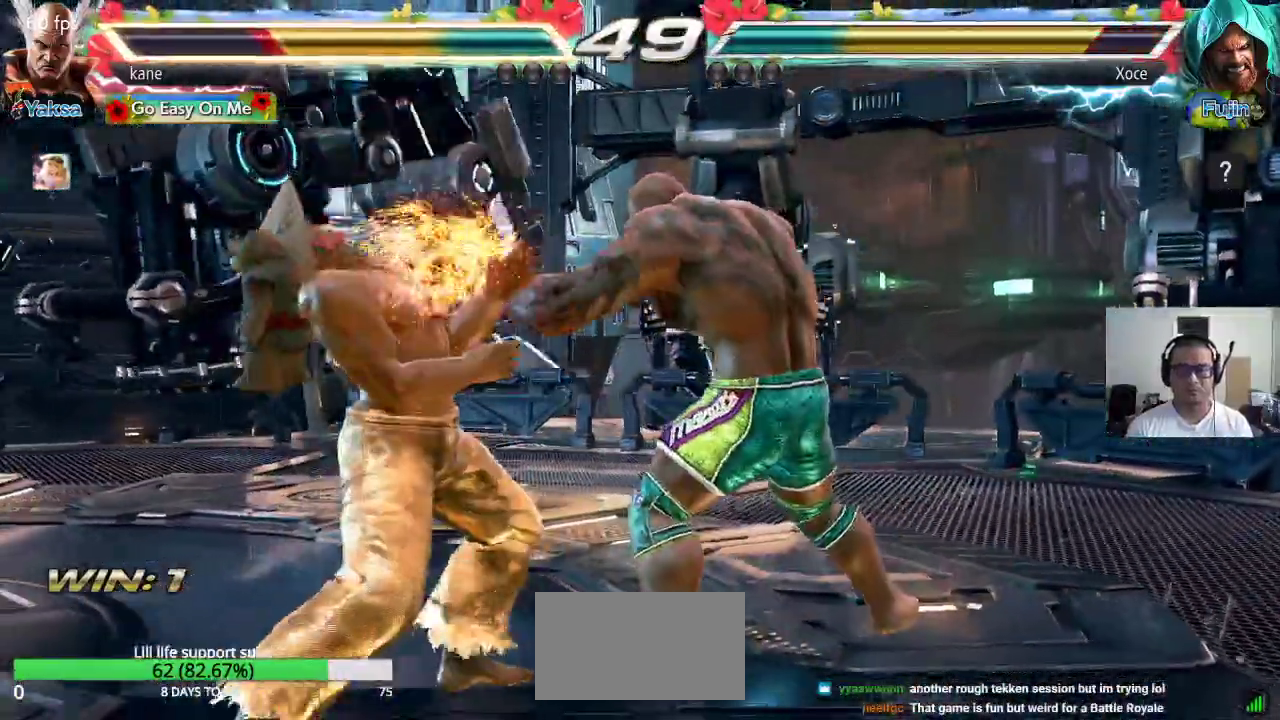
{"dt_ms": 1000, "buttons": [], "left_stick": "left"}
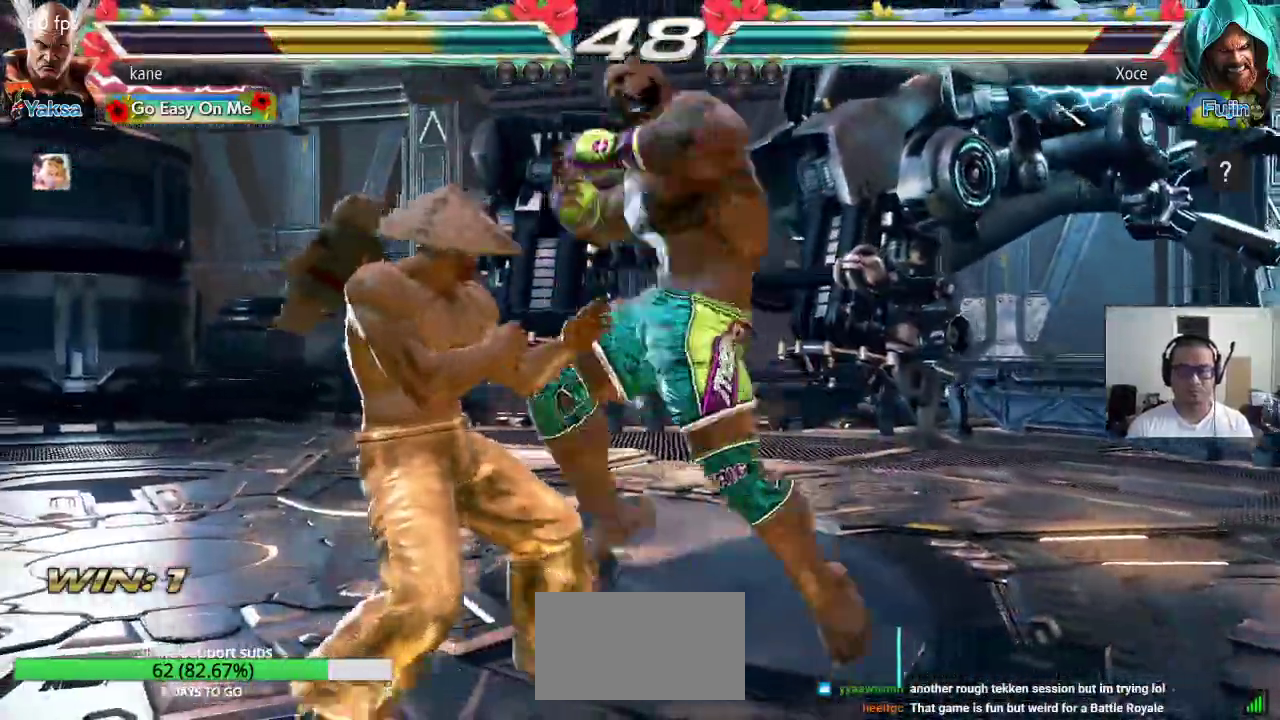
{"dt_ms": 500, "buttons": [], "left_stick": "right", "events": [[17, "left_stick", "down-left"], [283, "left_stick", "center"], [483, "left_stick", "right"]]}
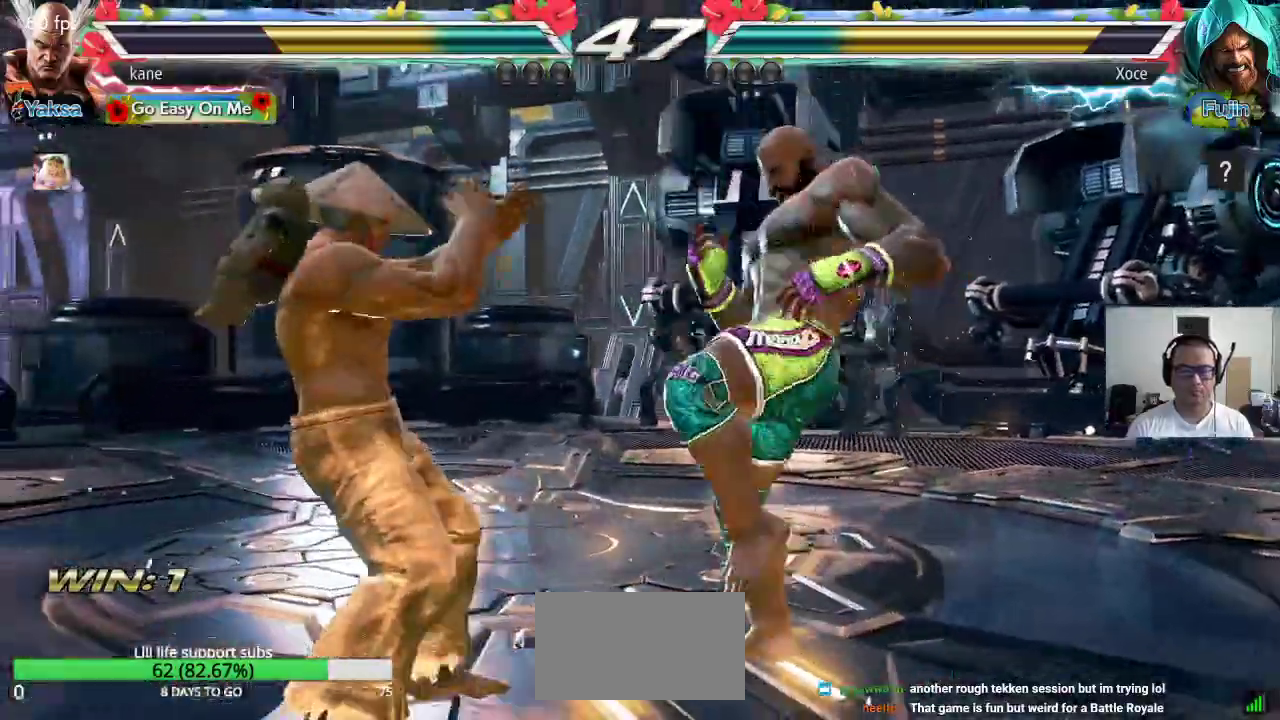
{"dt_ms": 500, "buttons": [], "left_stick": "center", "events": [[133, "left_stick", "down-left"], [333, "CIRCLE", "down"], [350, "left_stick", "center"], [433, "CIRCLE", "up"]]}
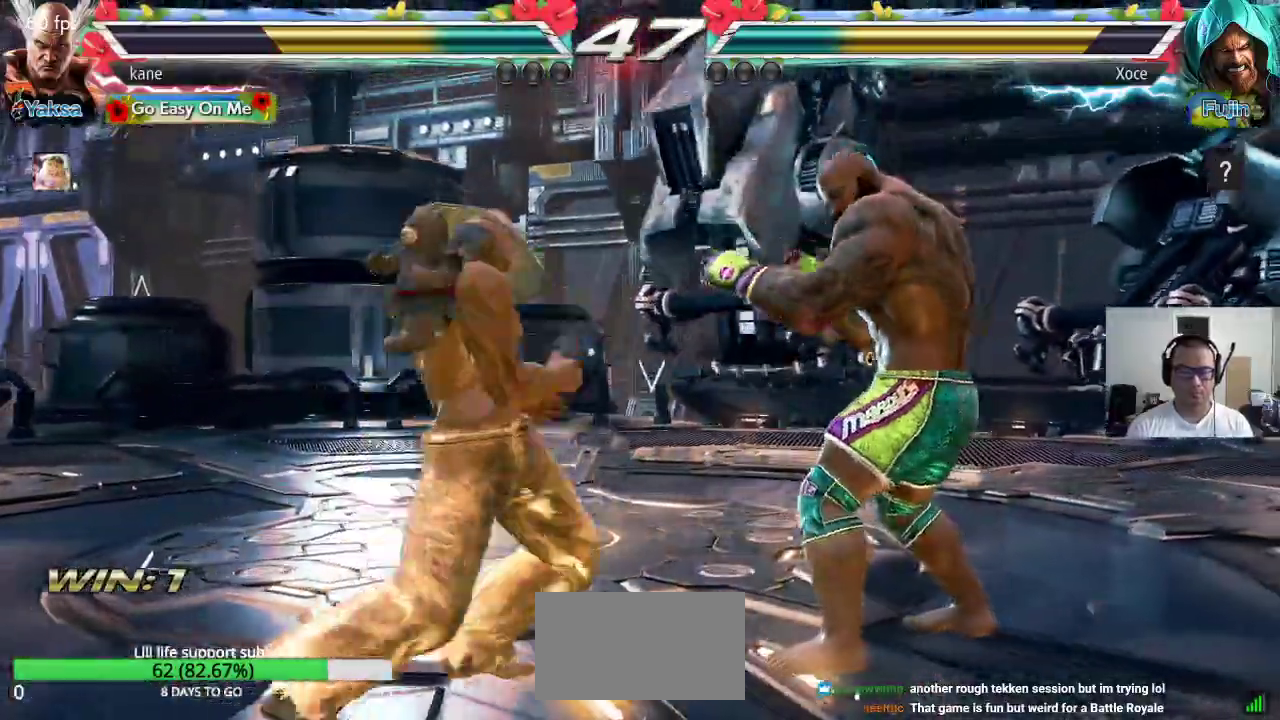
{"dt_ms": 500, "buttons": ["TRIANGLE"], "left_stick": "right", "events": [[367, "left_stick", "right"], [400, "CROSS", "down"], [467, "TRIANGLE", "down"], [500, "CROSS", "up"]]}
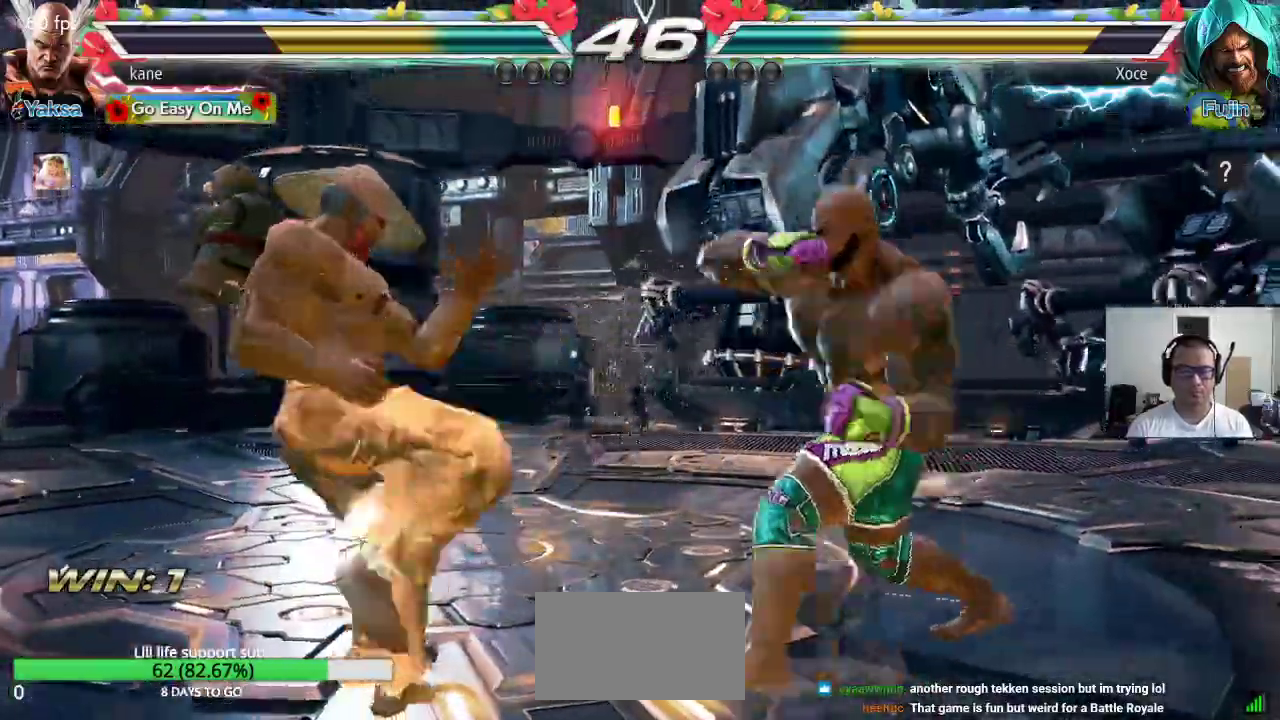
{"dt_ms": 500, "buttons": [], "left_stick": "left", "events": [[67, "TRIANGLE", "up"], [200, "left_stick", "center"], [450, "left_stick", "left"]]}
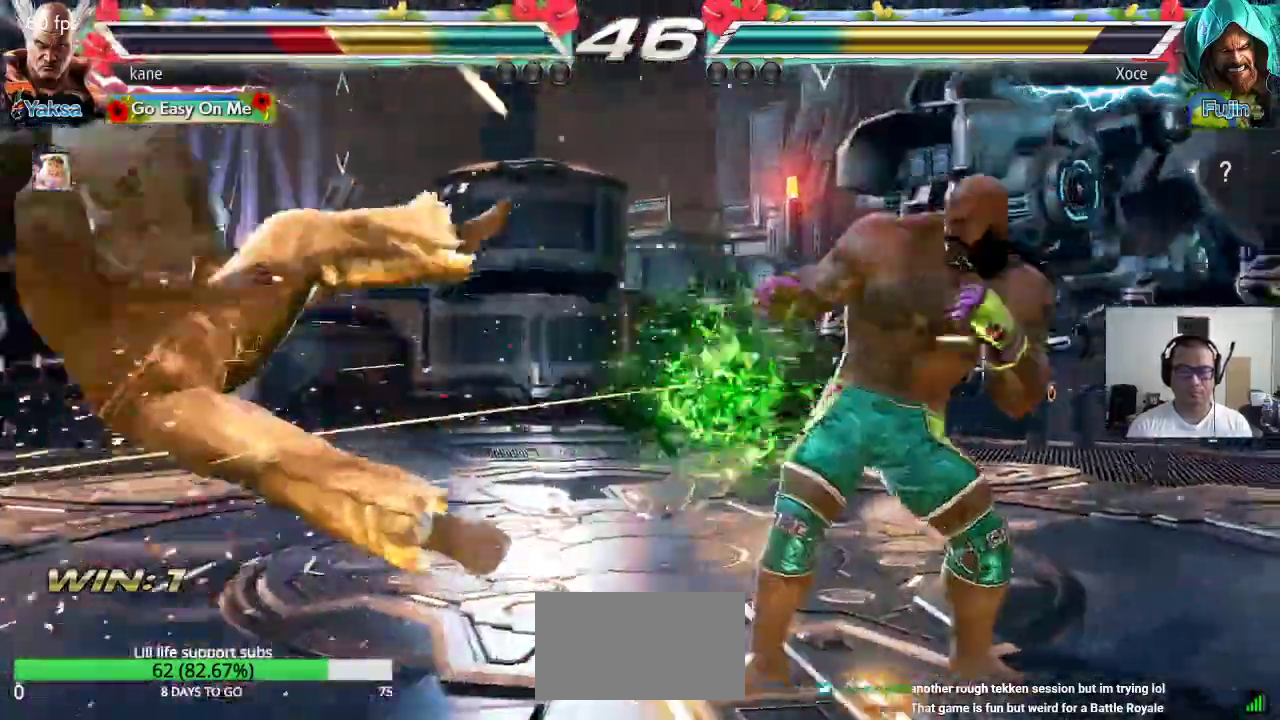
{"dt_ms": 500, "buttons": [], "left_stick": "center", "events": [[50, "left_stick", "center"]]}